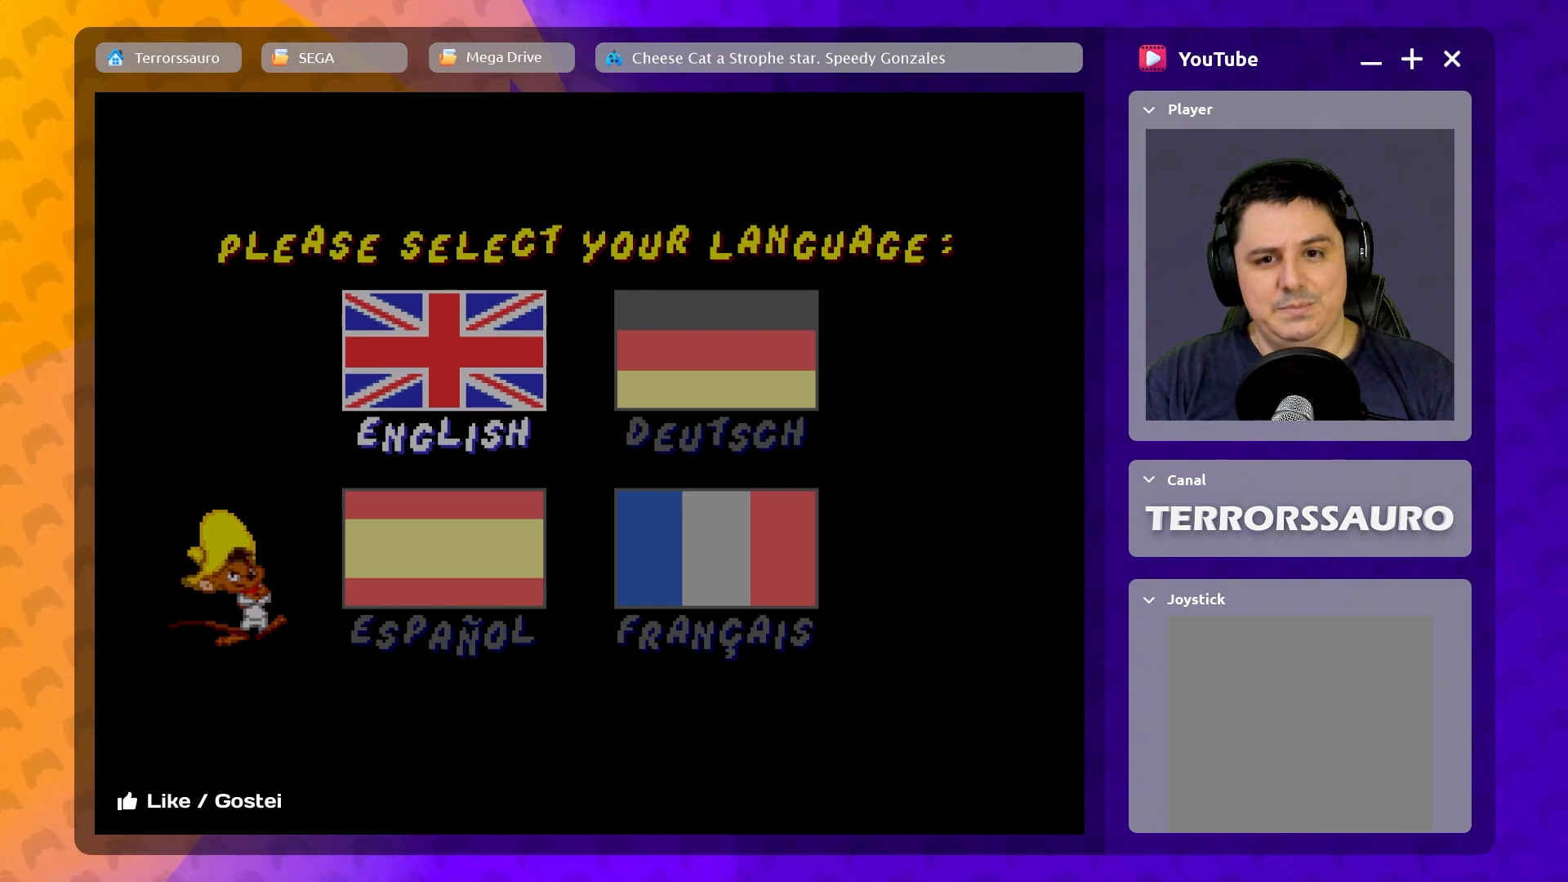
Gameplay with a controller (Xbox layout); each line is a JSON object with the inputs held at the frame after it. "events" lists button and stick changes between this image and that frame as [ms after this image, input, new state], when the widget could be followed in between. Not read: L3 R3 right_stick.
{"buttons": [], "left_stick": "center", "events": [[50, "left_stick", "right"], [250, "left_stick", "center"]]}
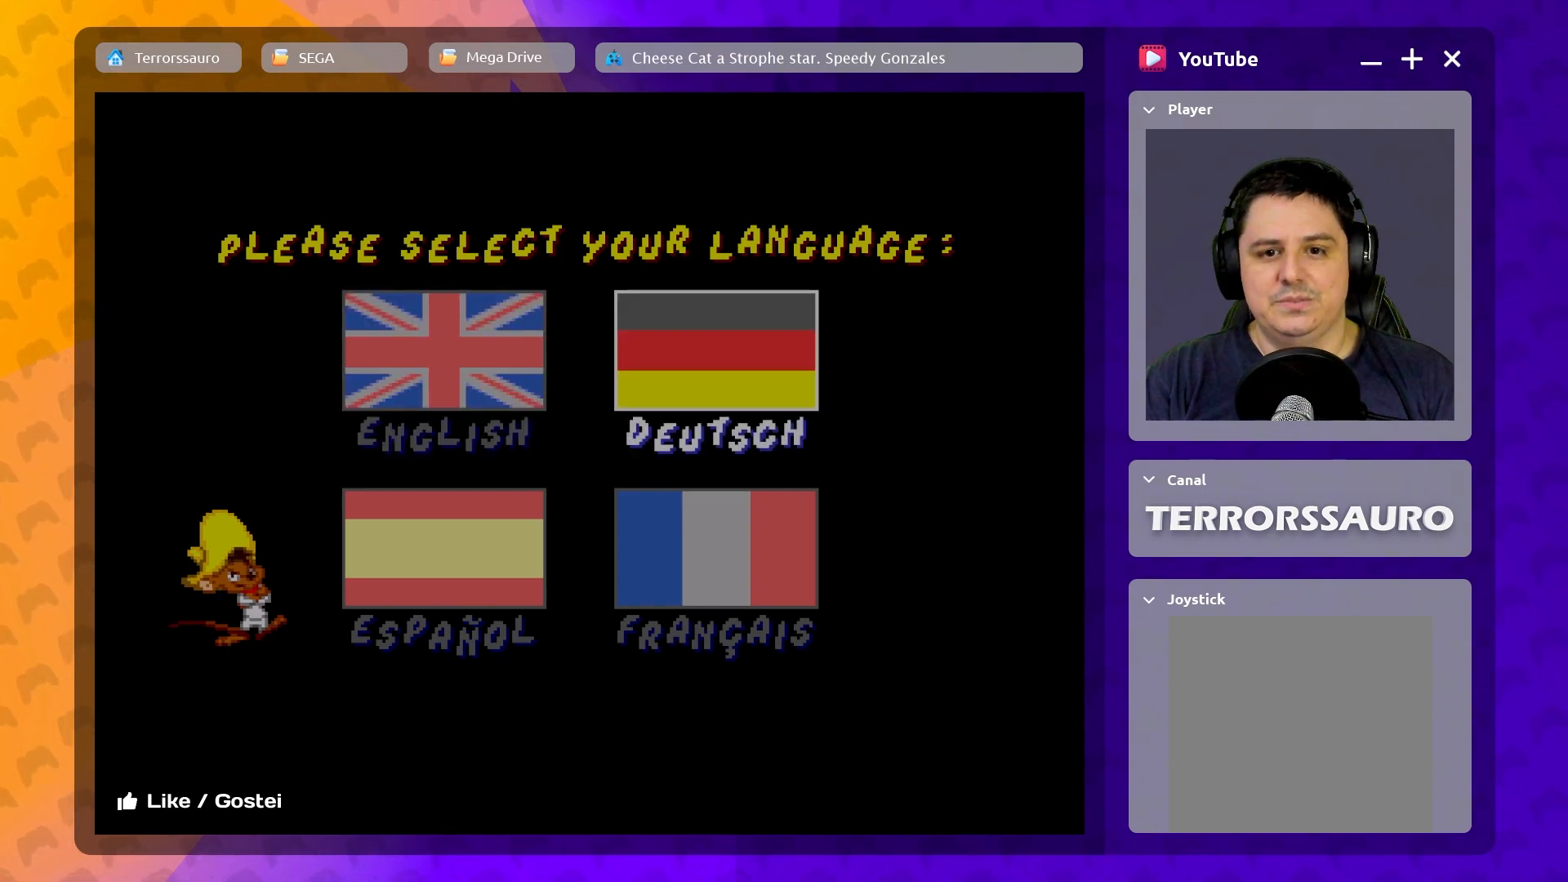
{"buttons": [], "left_stick": "center", "events": [[67, "left_stick", "left"], [267, "left_stick", "center"]]}
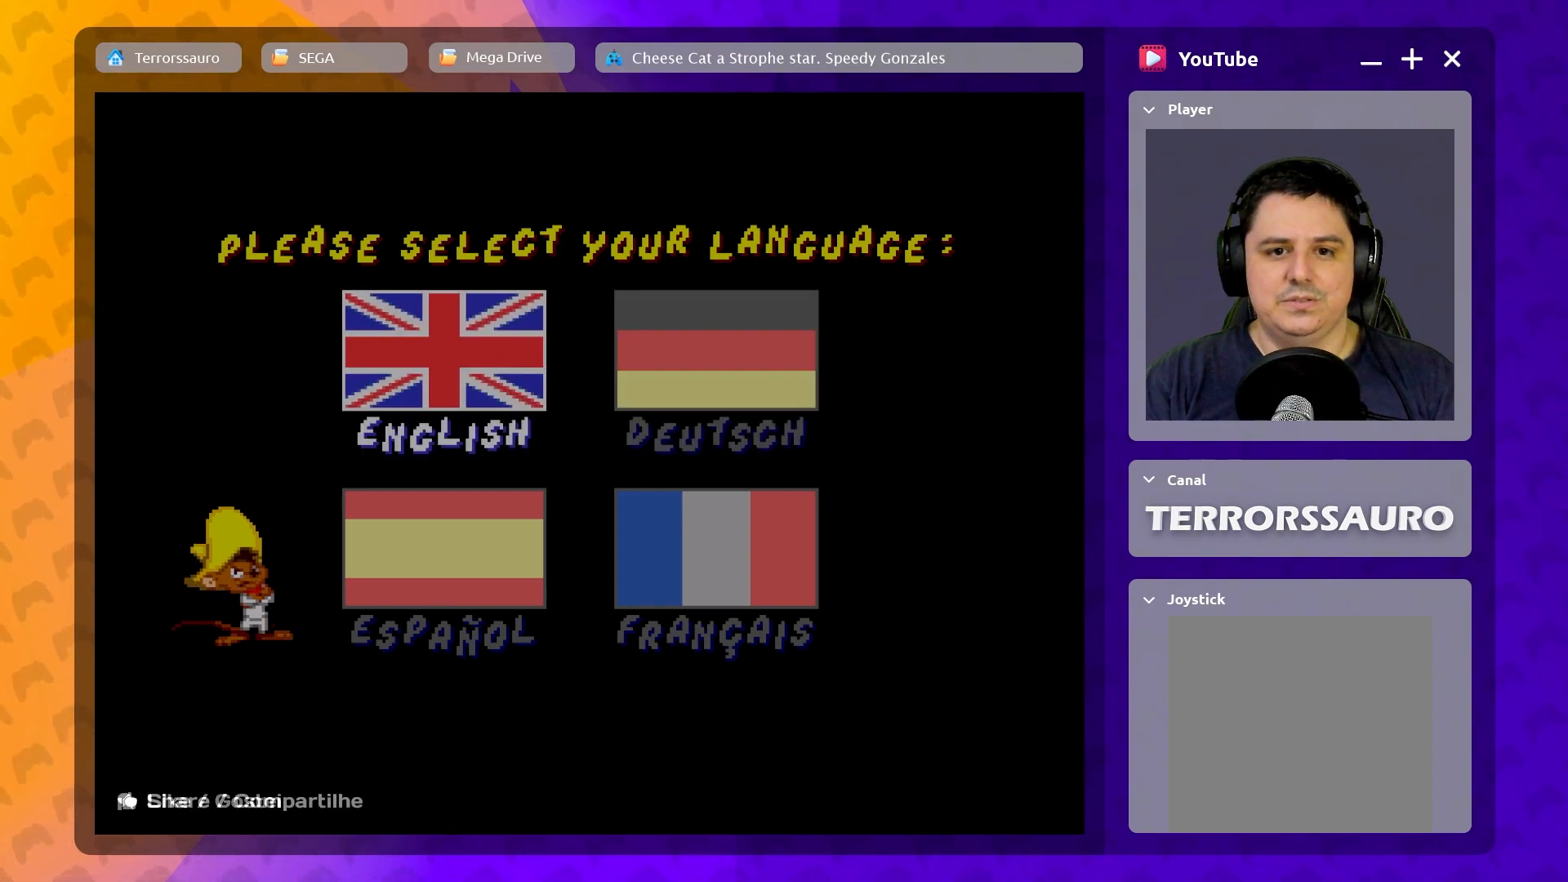
{"buttons": [], "left_stick": "center", "events": []}
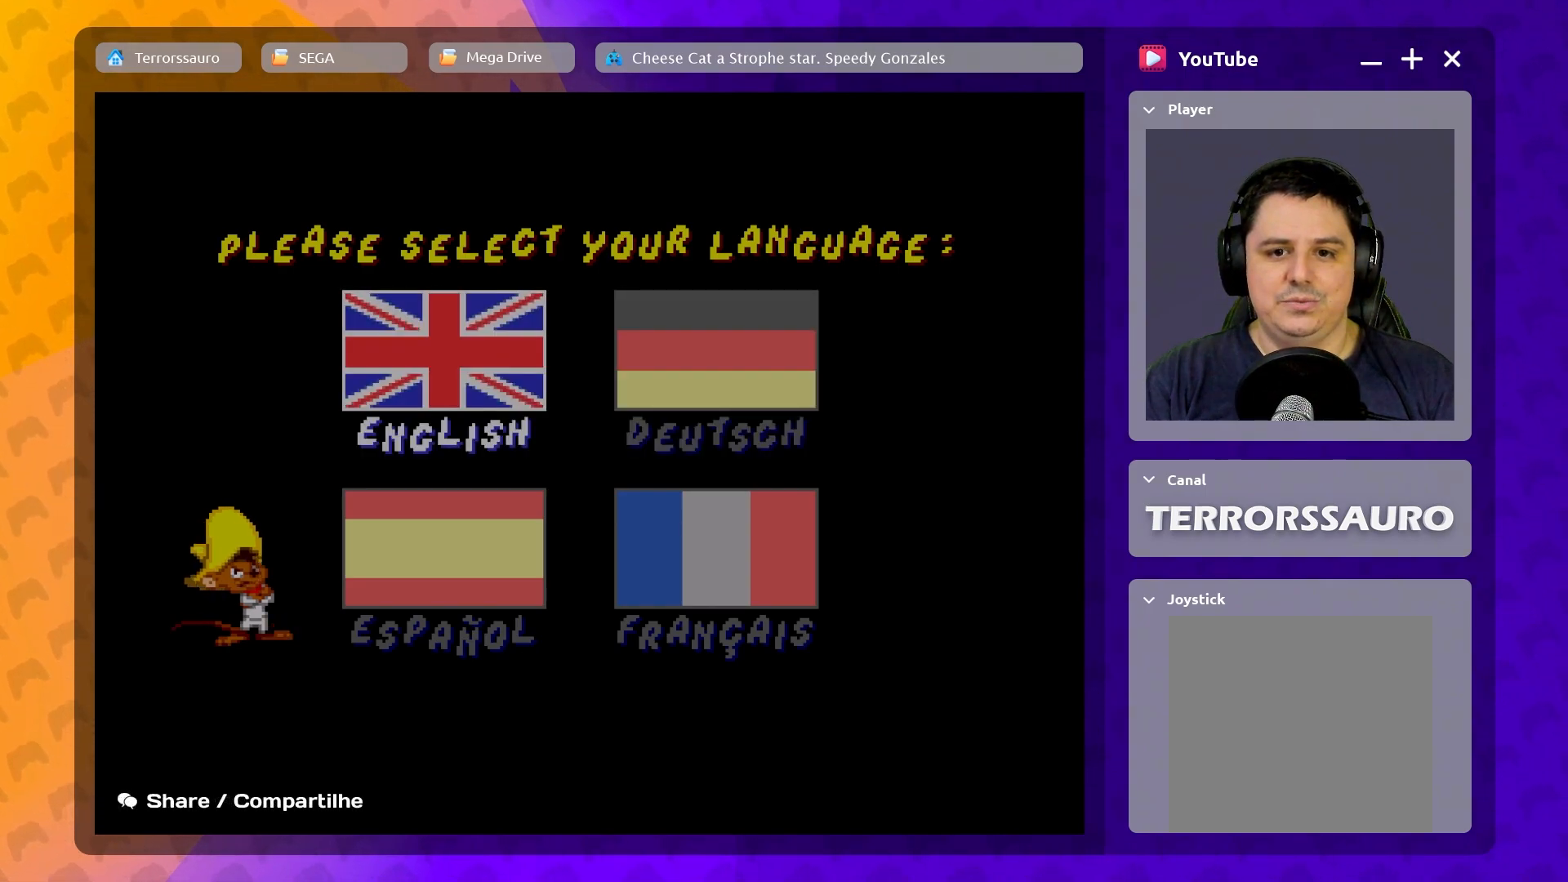
{"buttons": ["A"], "left_stick": "center", "events": [[450, "A", "down"]]}
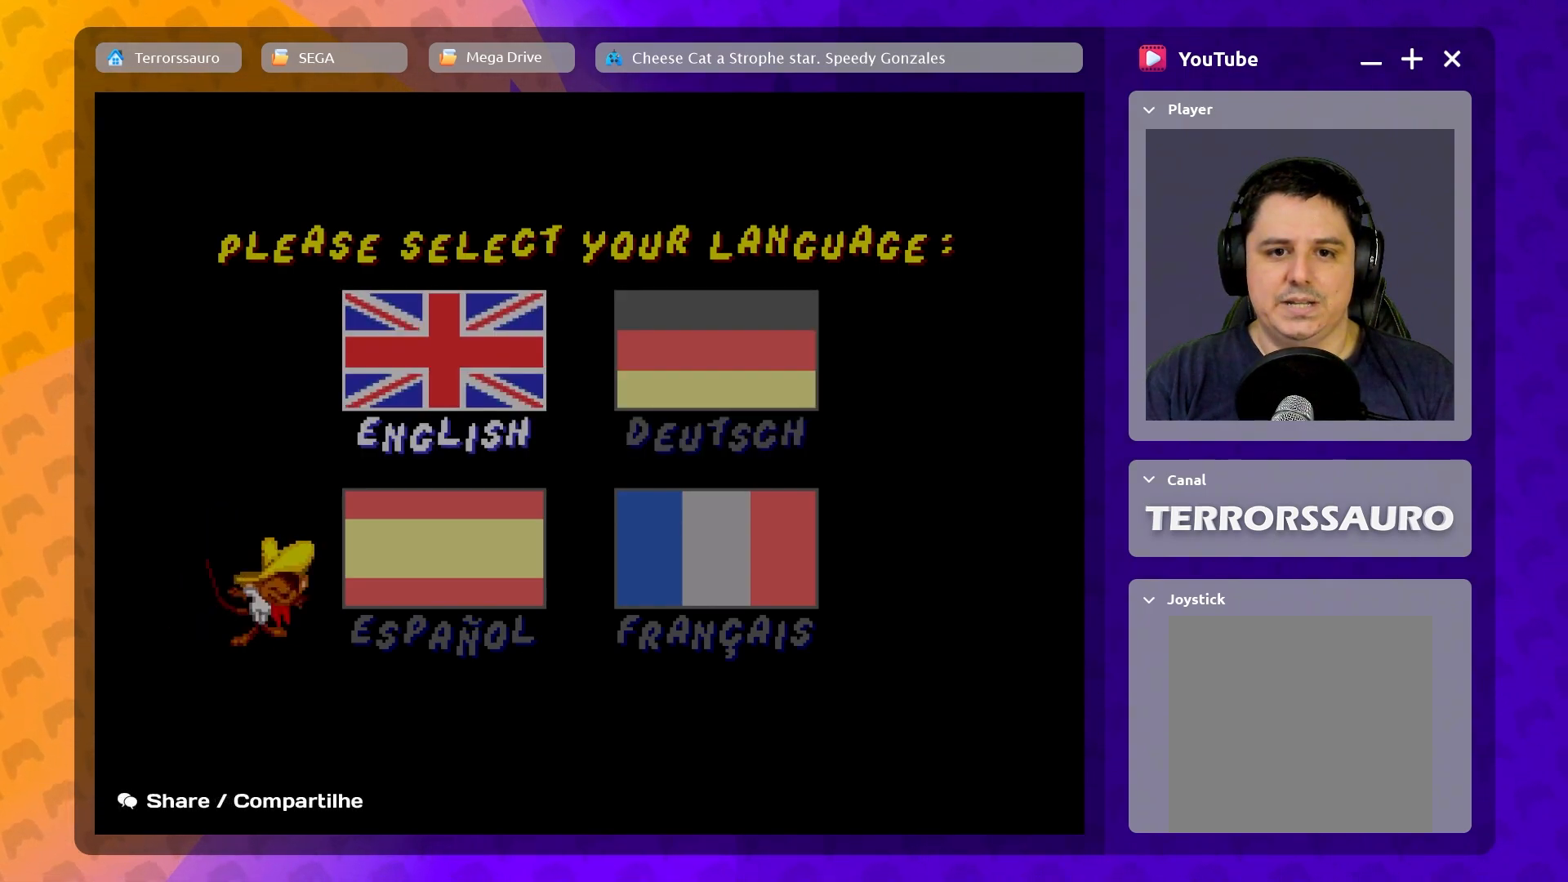
{"buttons": [], "left_stick": "center", "events": [[133, "A", "up"]]}